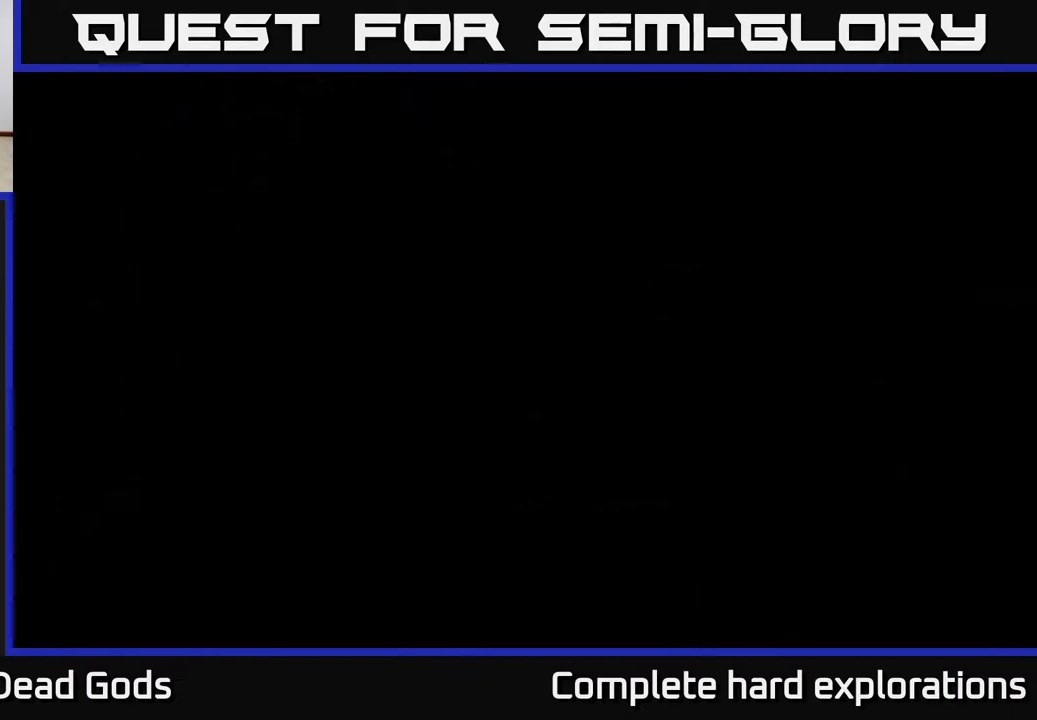
Gameplay with a controller (Xbox layout); each line is a JSON object with the inputs held at the frame after it. "events" lists button and stick changes between this image and that frame as [ms after this image, input, new state], when the widget could be followed in between.
{"buttons": [], "left_stick": "center", "right_stick": "center", "events": []}
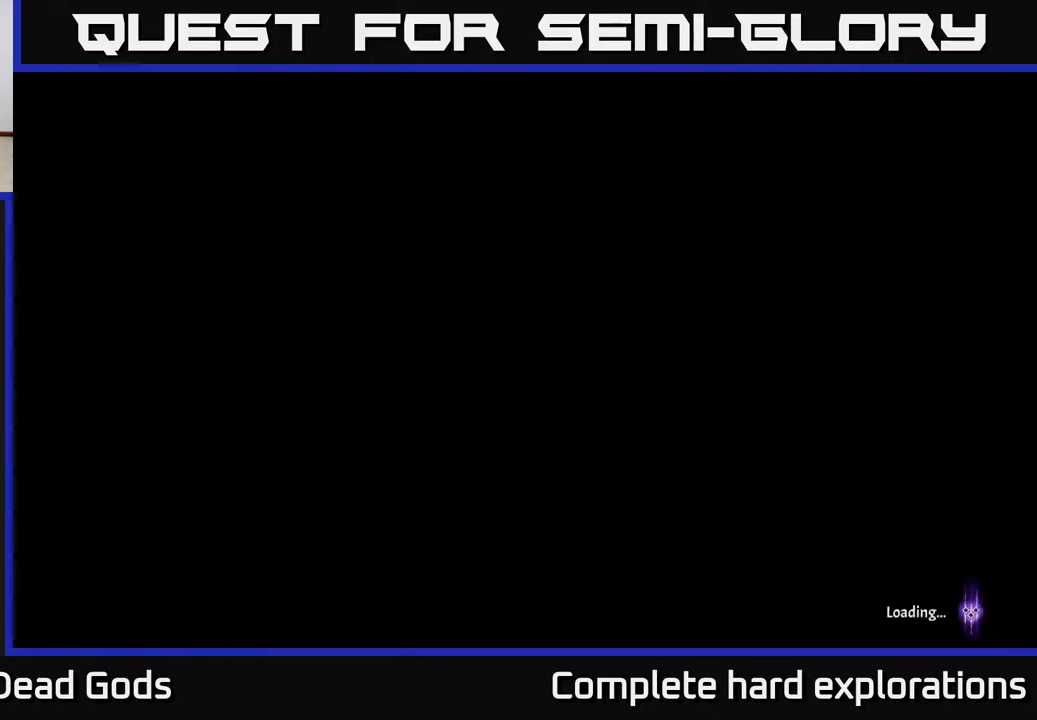
{"buttons": [], "left_stick": "center", "right_stick": "center", "events": []}
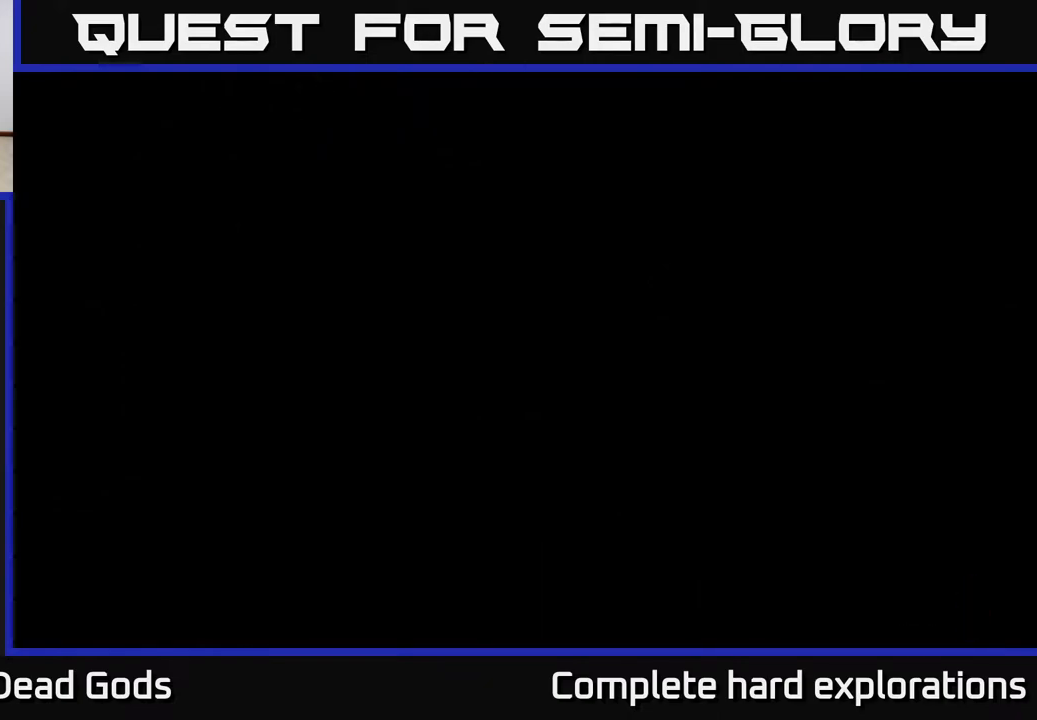
{"buttons": [], "left_stick": "center", "right_stick": "center", "events": []}
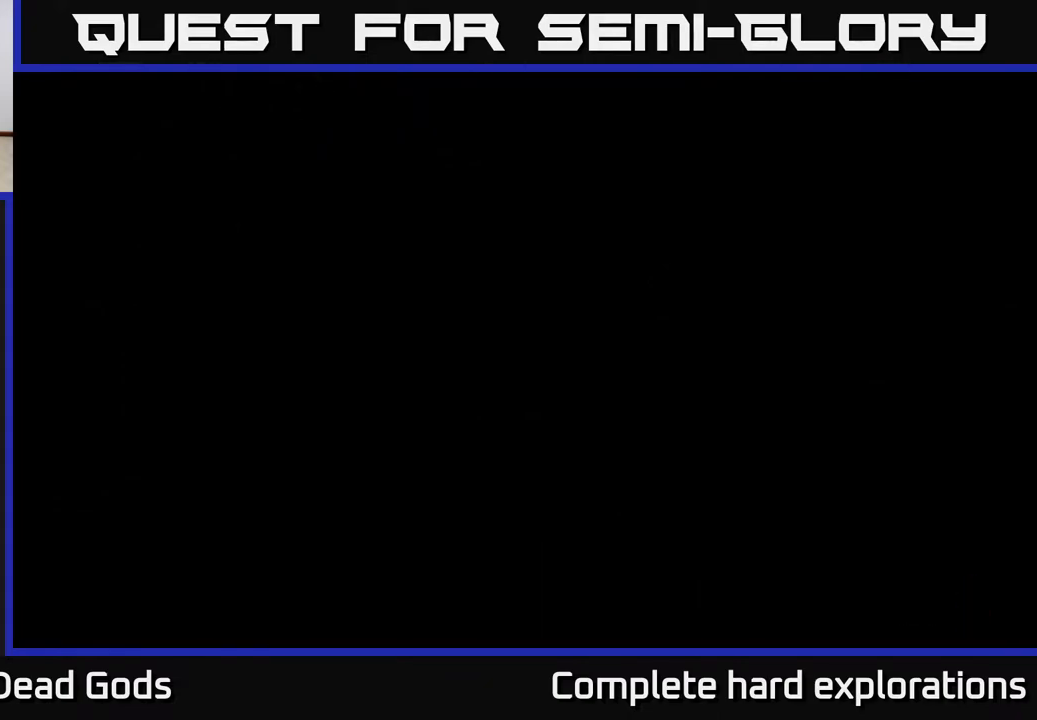
{"buttons": [], "left_stick": "center", "right_stick": "center", "events": []}
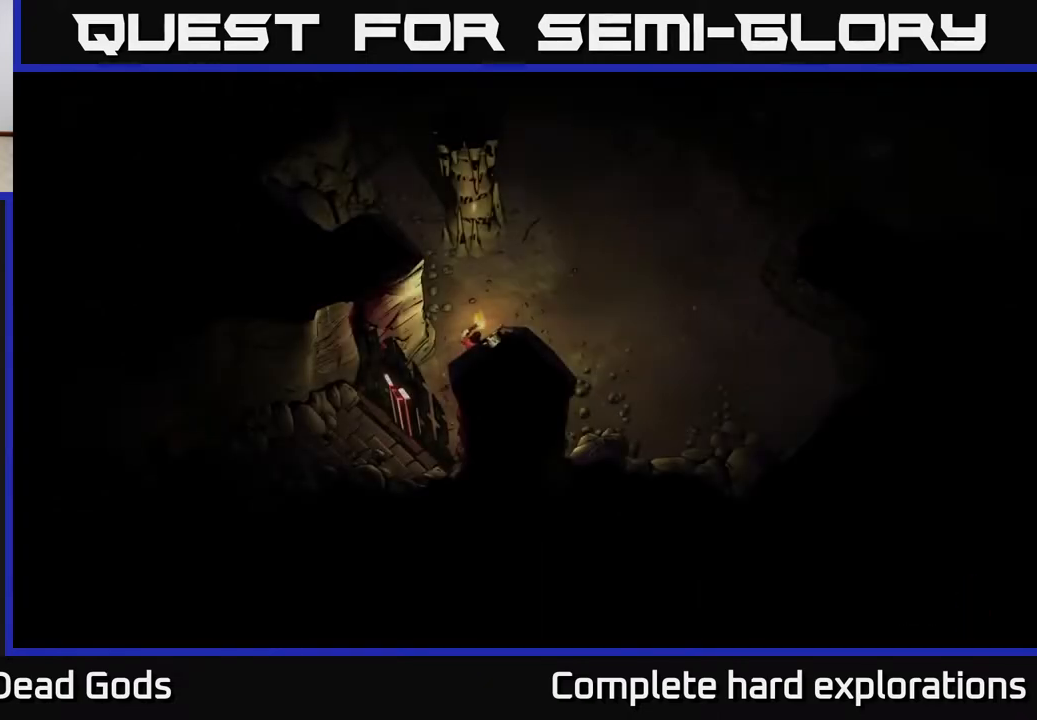
{"buttons": [], "left_stick": "up-right", "right_stick": "center", "events": [[183, "left_stick", "right"], [350, "left_stick", "up-right"]]}
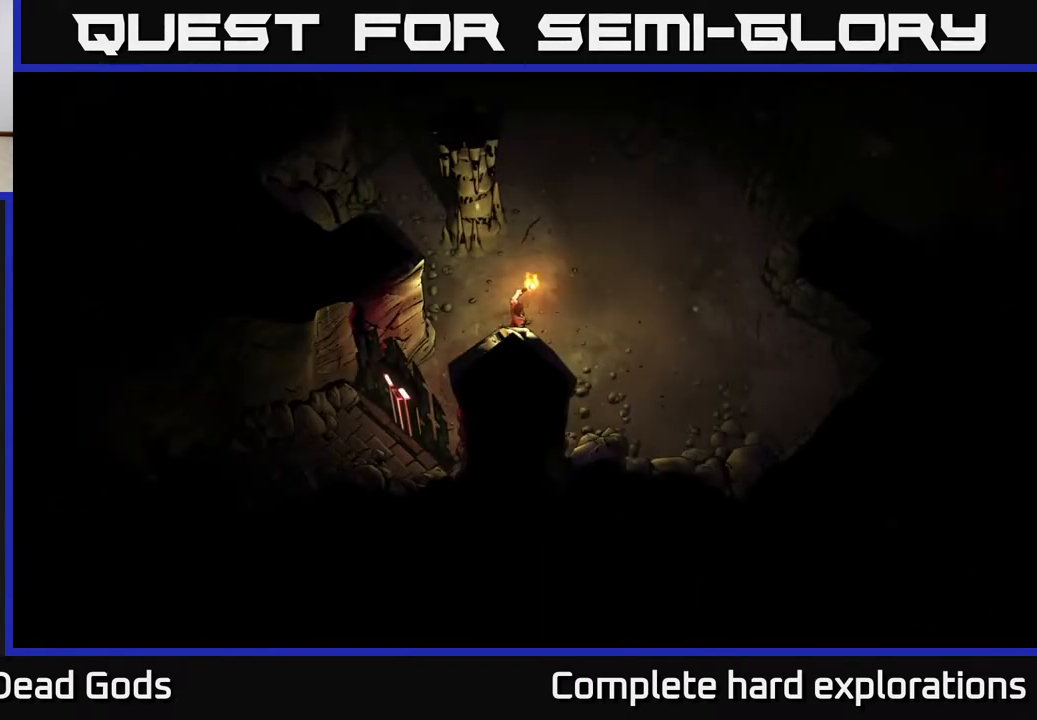
{"buttons": [], "left_stick": "up-right", "right_stick": "center", "events": []}
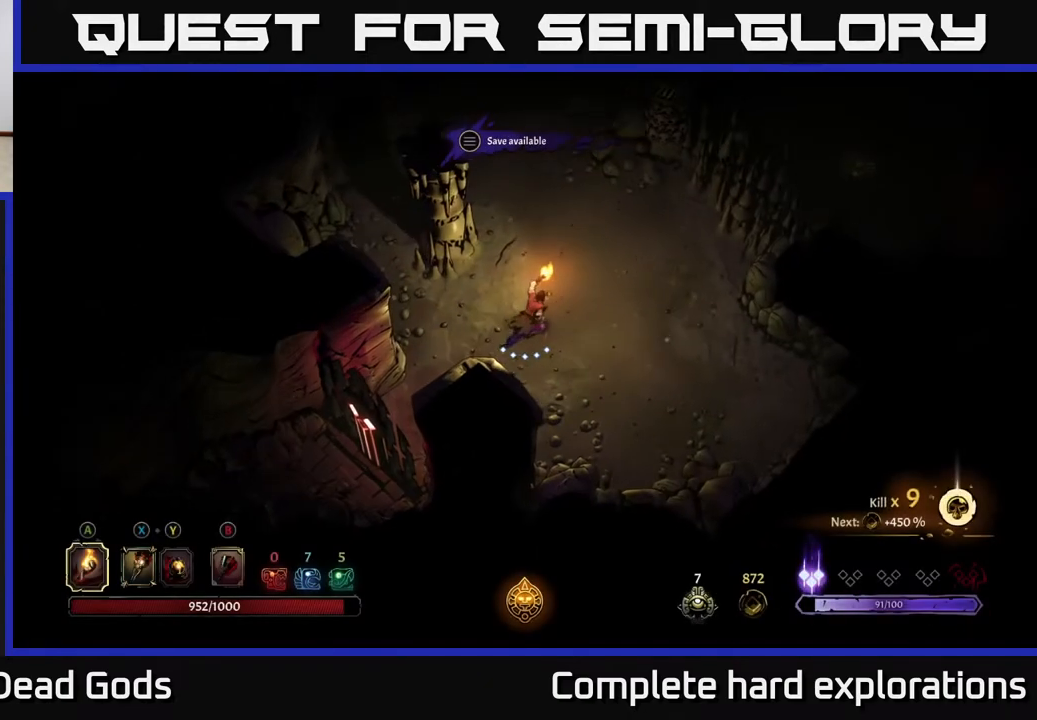
{"buttons": [], "left_stick": "up-right", "right_stick": "center", "events": []}
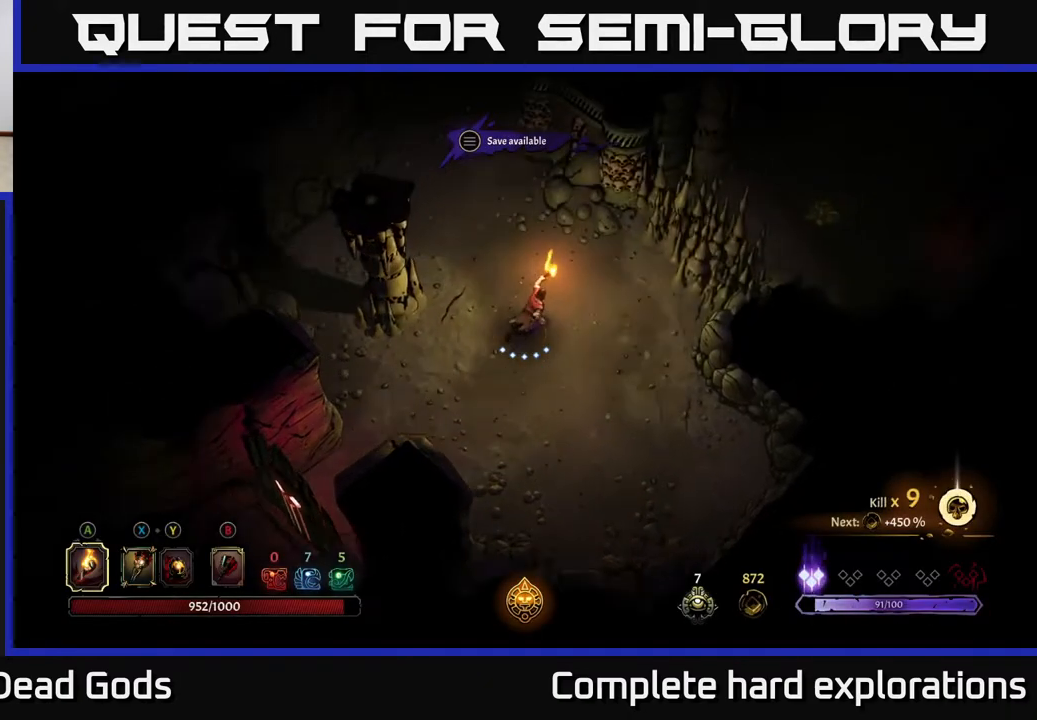
{"buttons": ["X"], "left_stick": "up-right", "right_stick": "center", "events": [[483, "X", "down"]]}
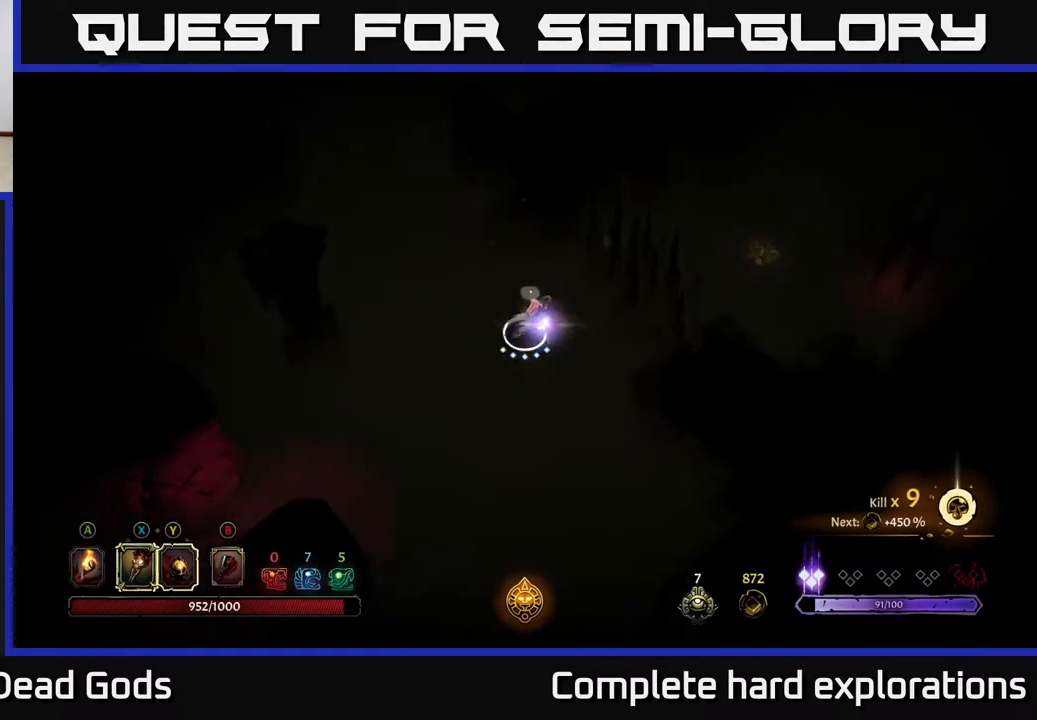
{"buttons": [], "left_stick": "up-right", "right_stick": "center", "events": [[50, "X", "up"], [117, "X", "down"], [183, "X", "up"]]}
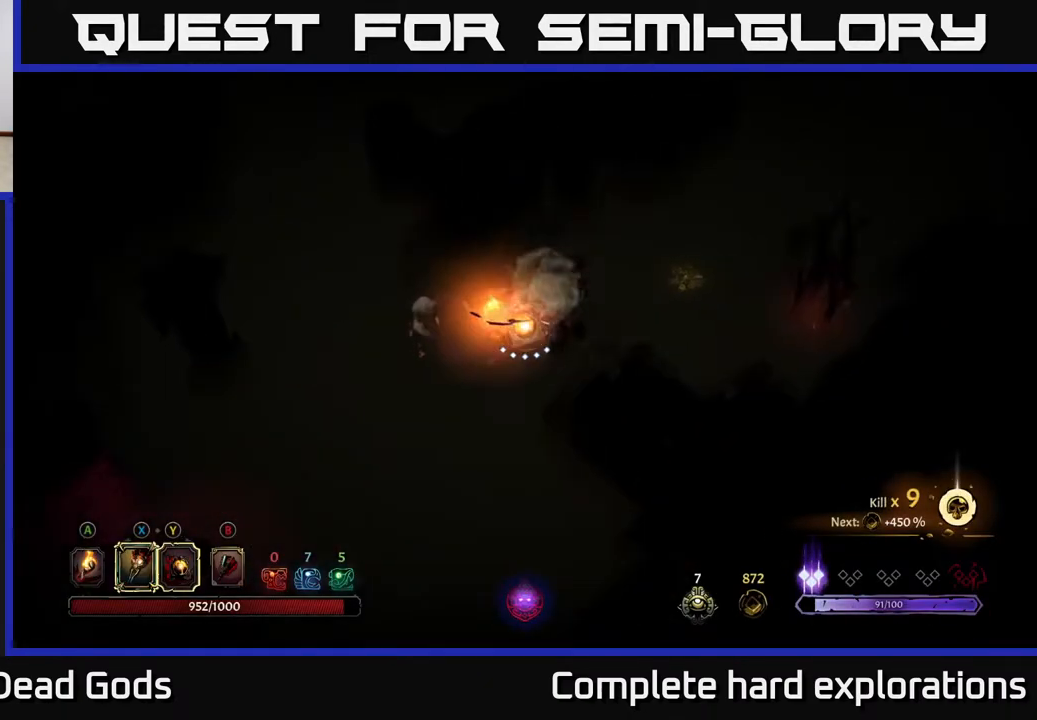
{"buttons": [], "left_stick": "right", "right_stick": "center", "events": [[33, "R2", "down"], [200, "R2", "up"], [467, "left_stick", "right"]]}
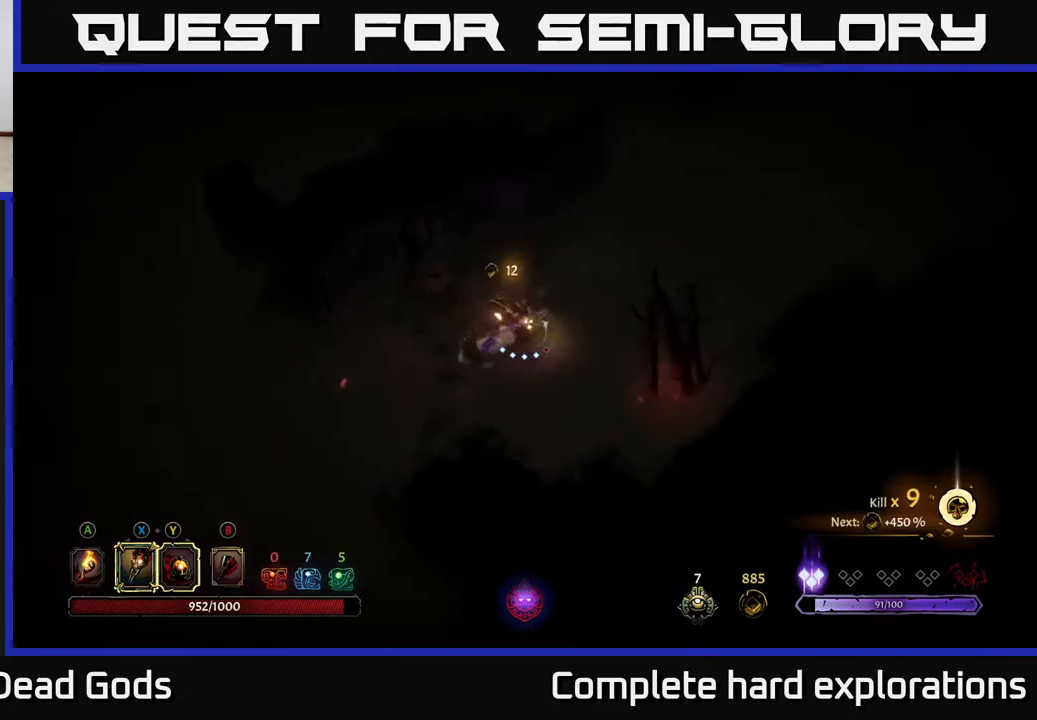
{"buttons": [], "left_stick": "down-left", "right_stick": "center", "events": [[267, "A", "down"], [267, "left_stick", "down-left"], [317, "A", "up"]]}
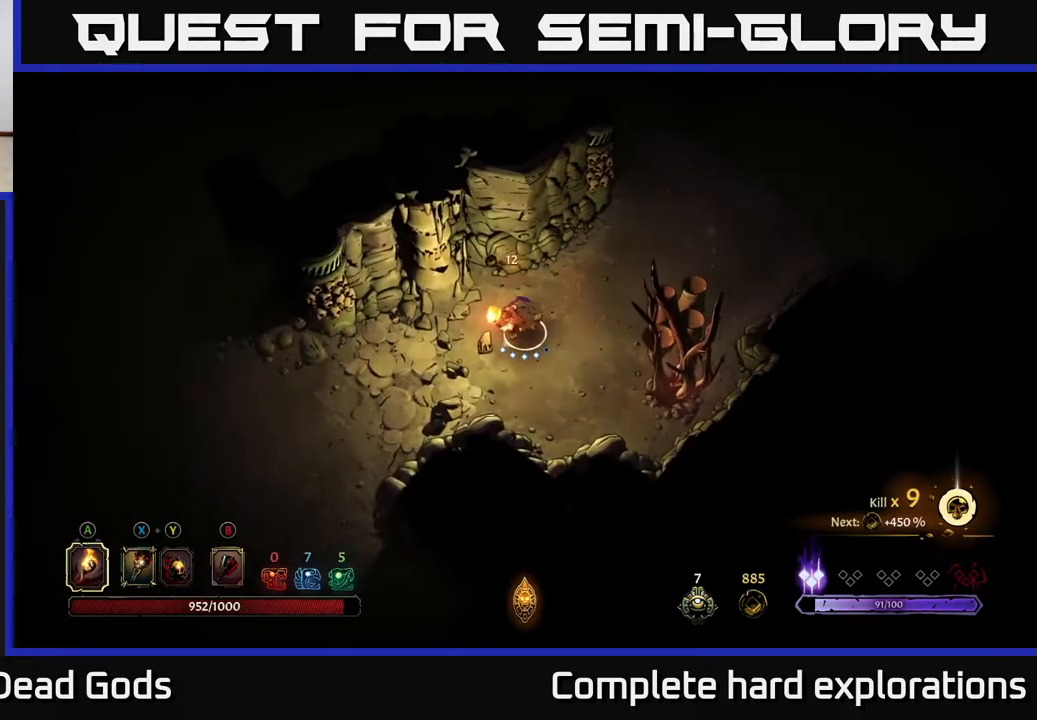
{"buttons": [], "left_stick": "up-right", "right_stick": "center", "events": [[300, "left_stick", "up-right"]]}
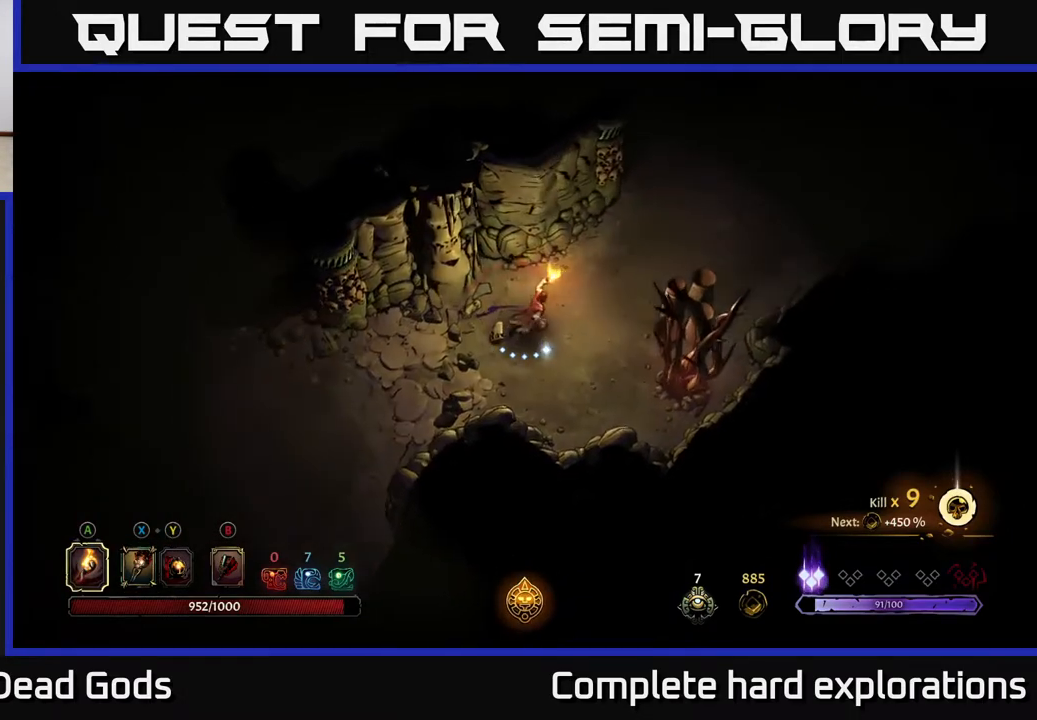
{"buttons": [], "left_stick": "up-right", "right_stick": "center", "events": []}
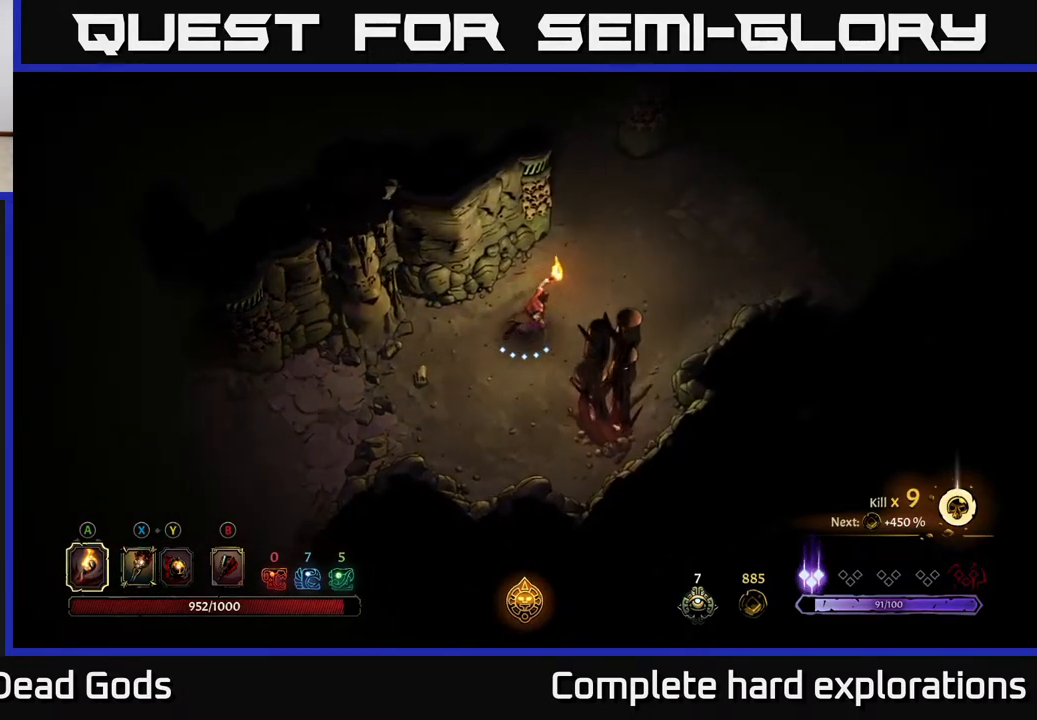
{"buttons": [], "left_stick": "up-right", "right_stick": "center", "events": []}
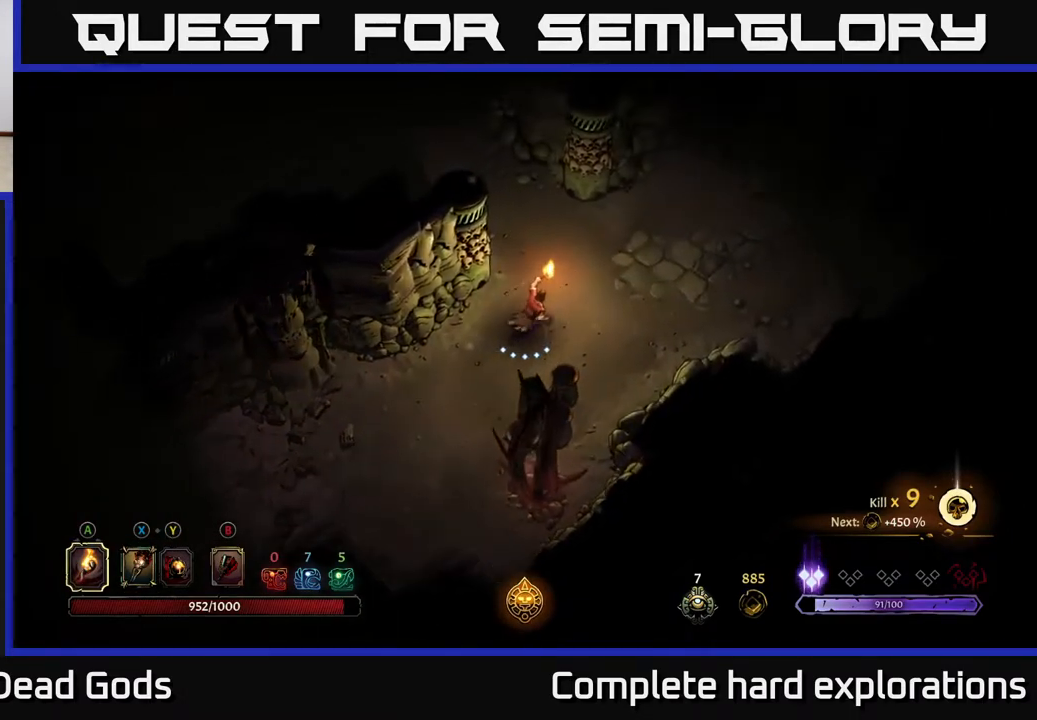
{"buttons": [], "left_stick": "up-right", "right_stick": "center", "events": []}
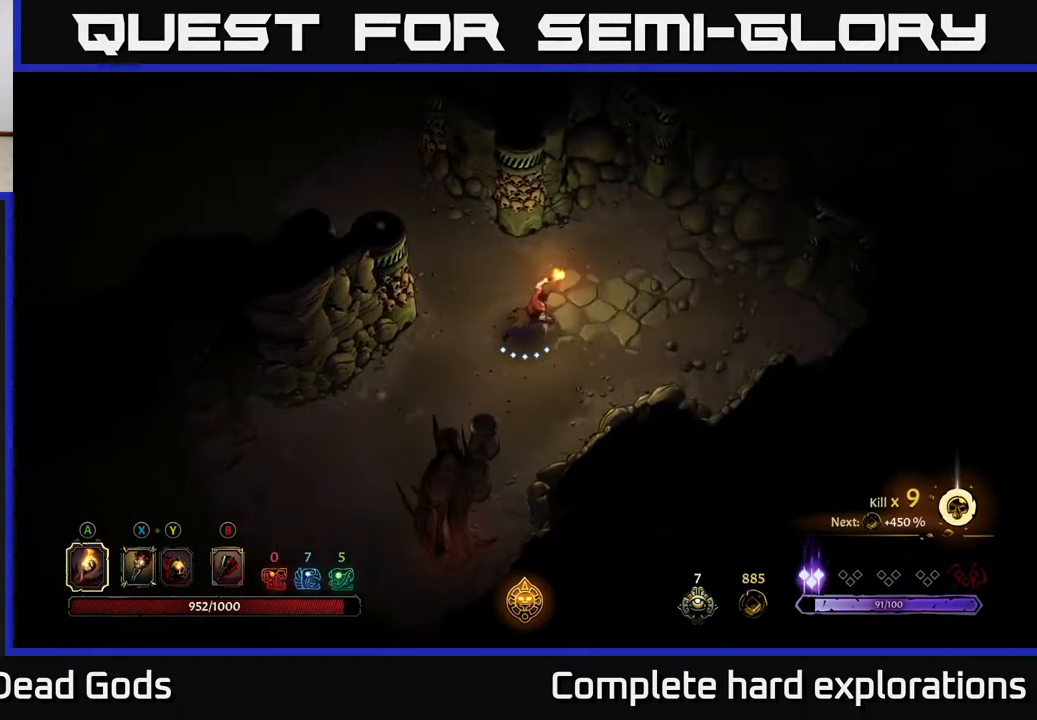
{"buttons": ["R2"], "left_stick": "up-left", "right_stick": "center", "events": [[350, "left_stick", "up-left"], [467, "R2", "down"]]}
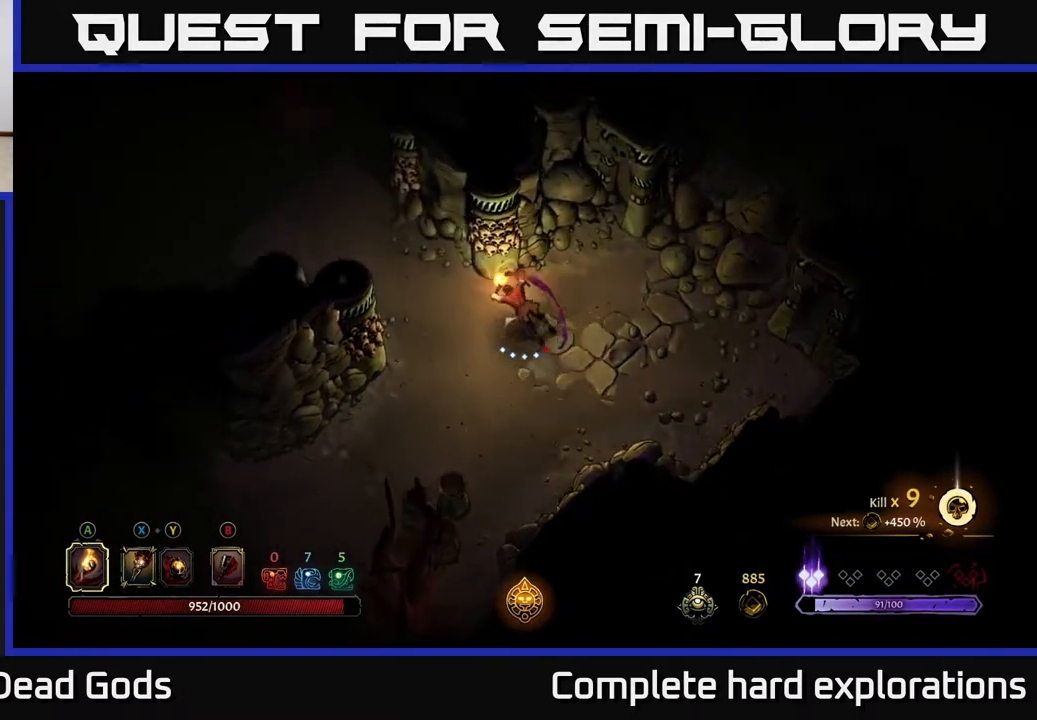
{"buttons": [], "left_stick": "left", "right_stick": "center", "events": [[200, "R2", "up"], [267, "left_stick", "left"]]}
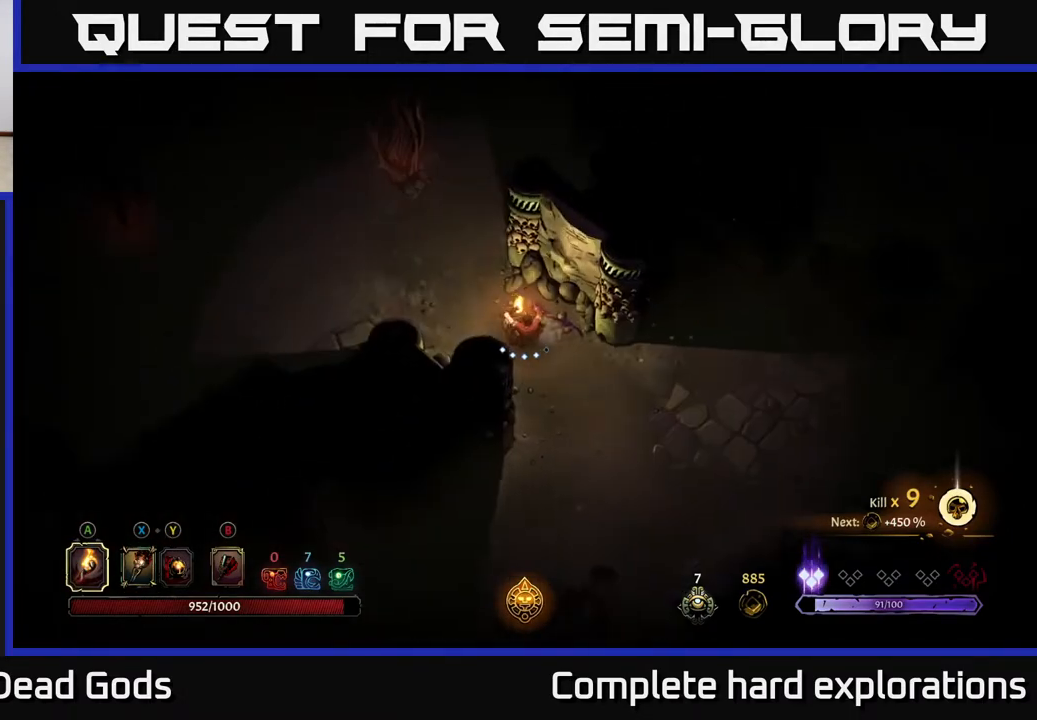
{"buttons": [], "left_stick": "left", "right_stick": "center", "events": []}
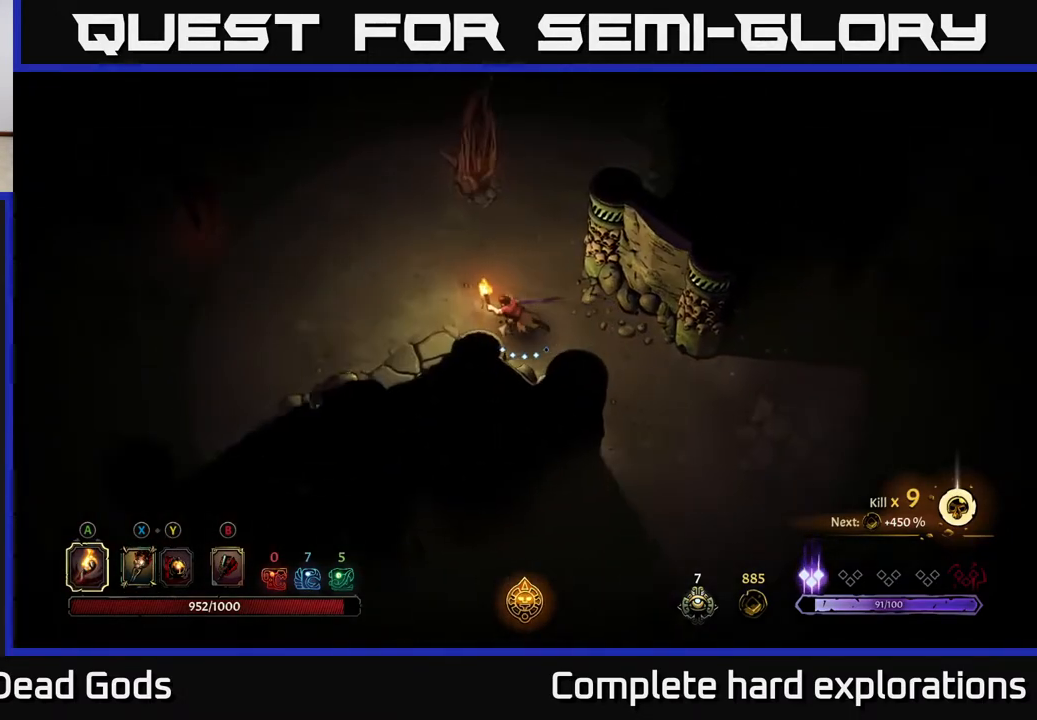
{"buttons": [], "left_stick": "down-left", "right_stick": "center", "events": [[500, "left_stick", "down-left"]]}
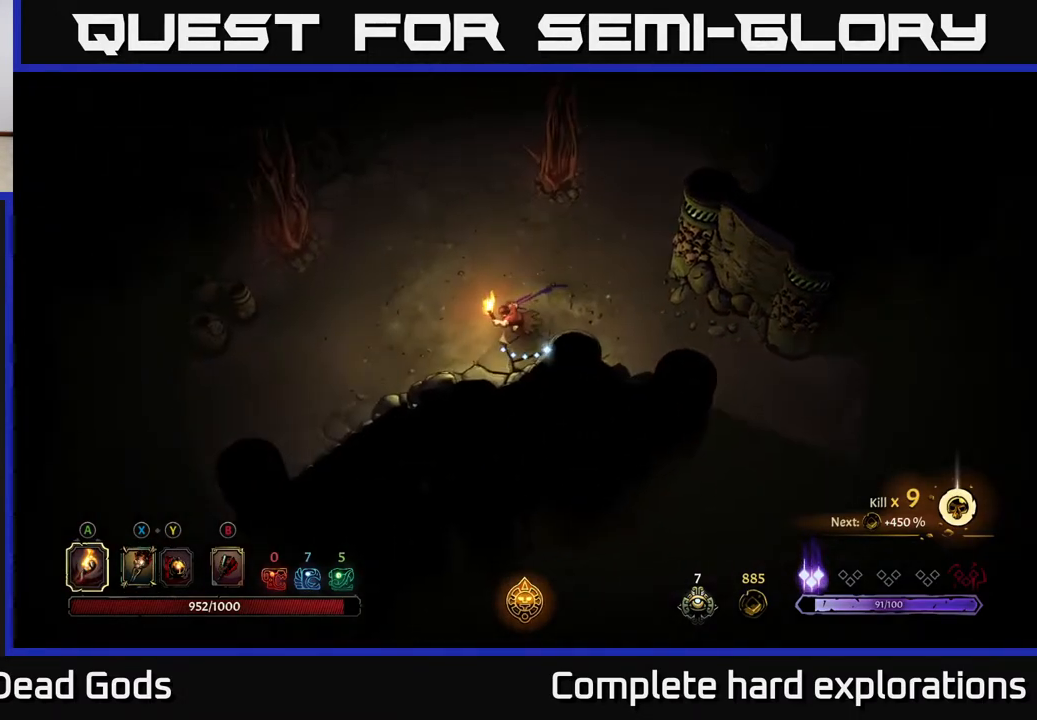
{"buttons": [], "left_stick": "down-left", "right_stick": "center", "events": [[33, "R2", "down"], [267, "R2", "up"]]}
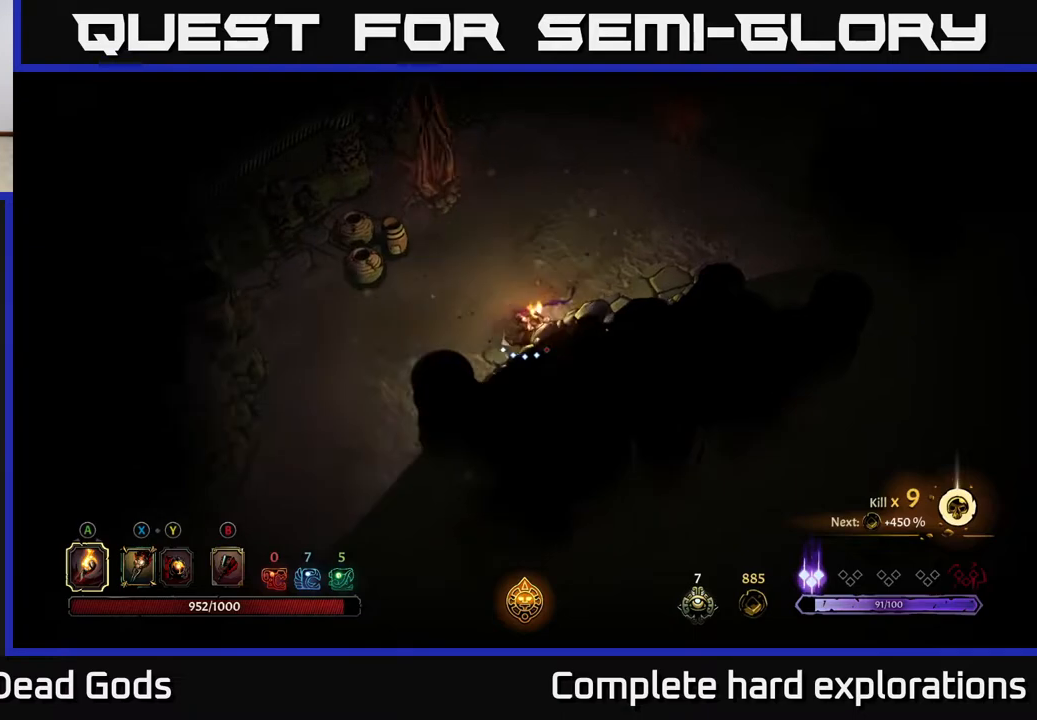
{"buttons": [], "left_stick": "down", "right_stick": "center", "events": [[33, "R2", "down"], [283, "R2", "up"], [417, "left_stick", "down"]]}
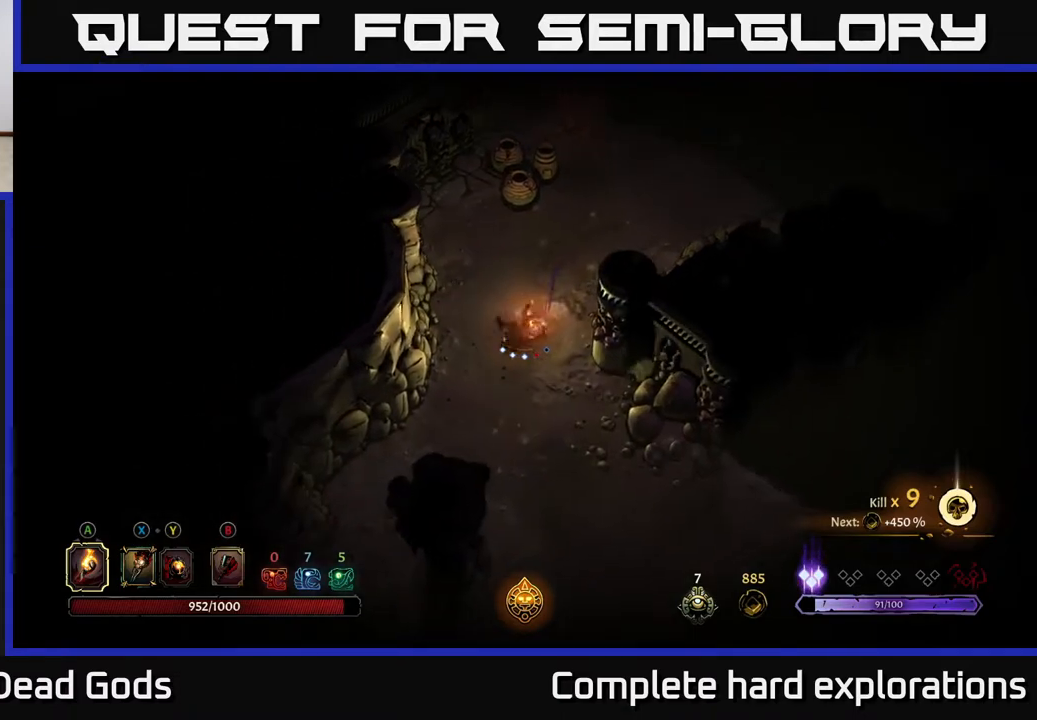
{"buttons": [], "left_stick": "up-right", "right_stick": "center", "events": [[50, "left_stick", "right"], [117, "left_stick", "up-right"]]}
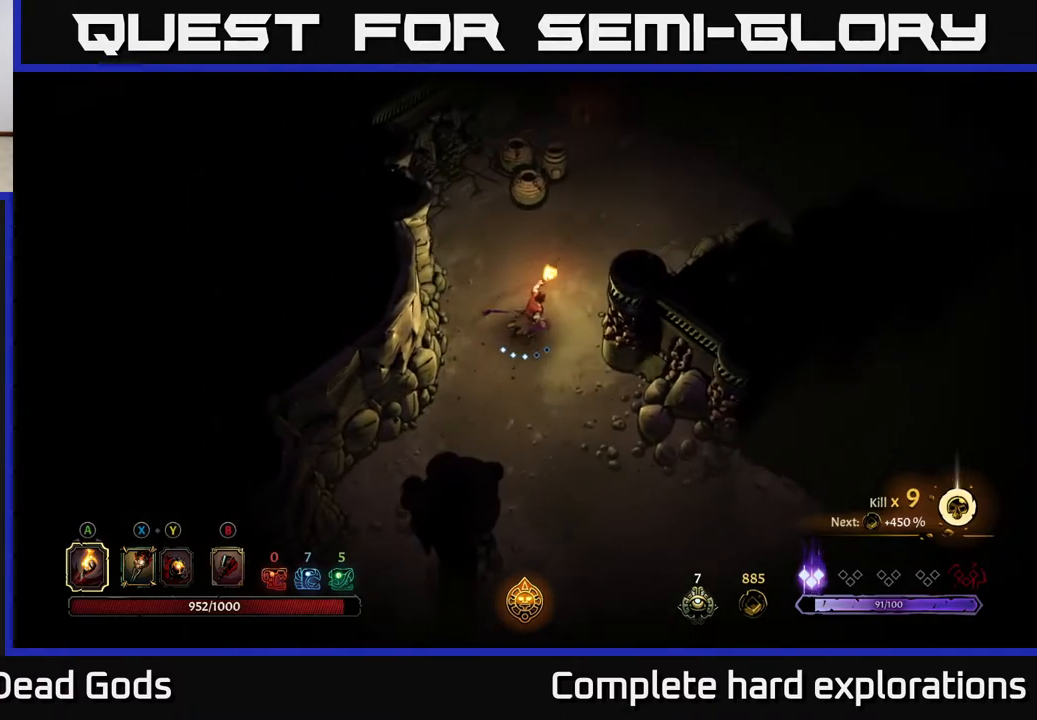
{"buttons": [], "left_stick": "up-right", "right_stick": "center", "events": [[217, "R2", "down"], [467, "R2", "up"]]}
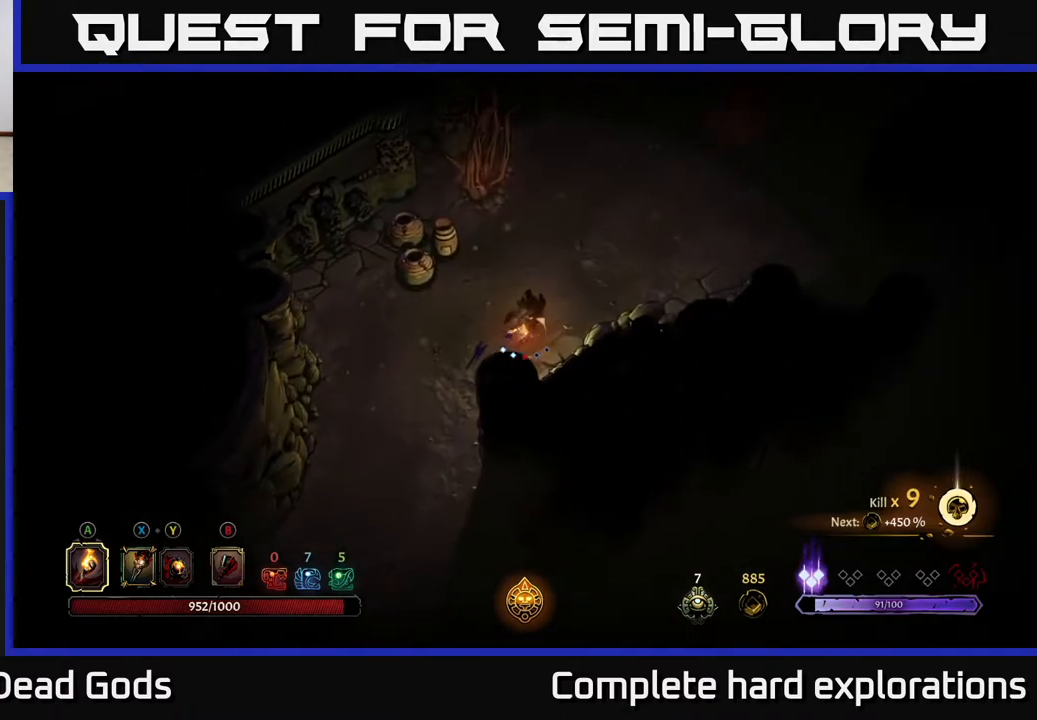
{"buttons": [], "left_stick": "up-right", "right_stick": "center", "events": []}
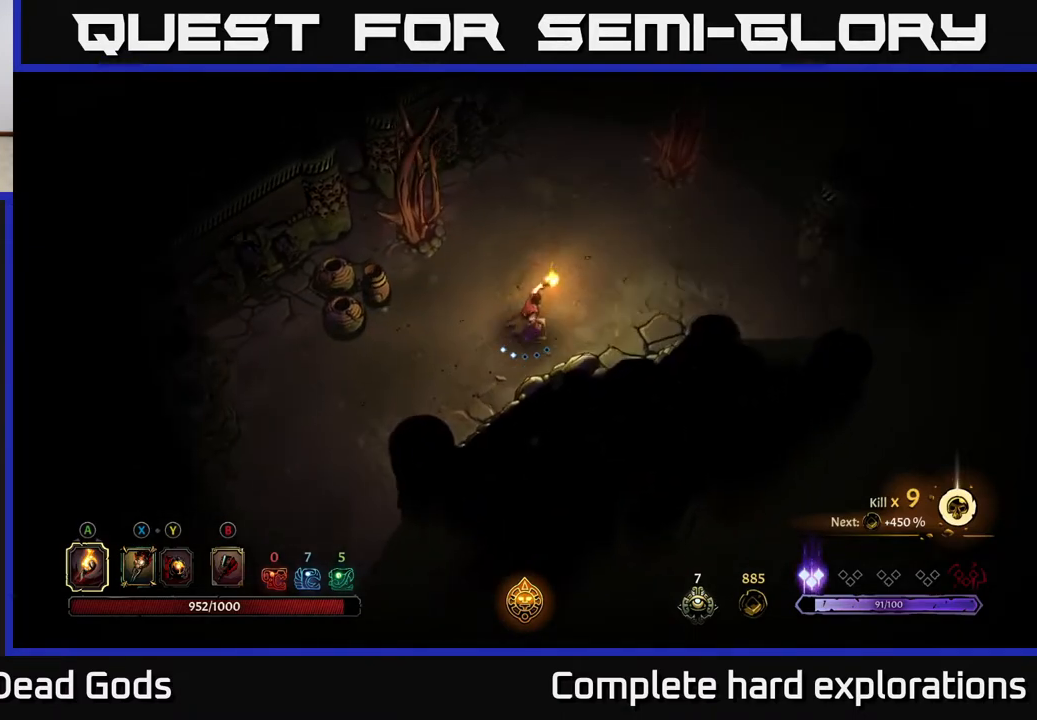
{"buttons": [], "left_stick": "up-right", "right_stick": "center", "events": []}
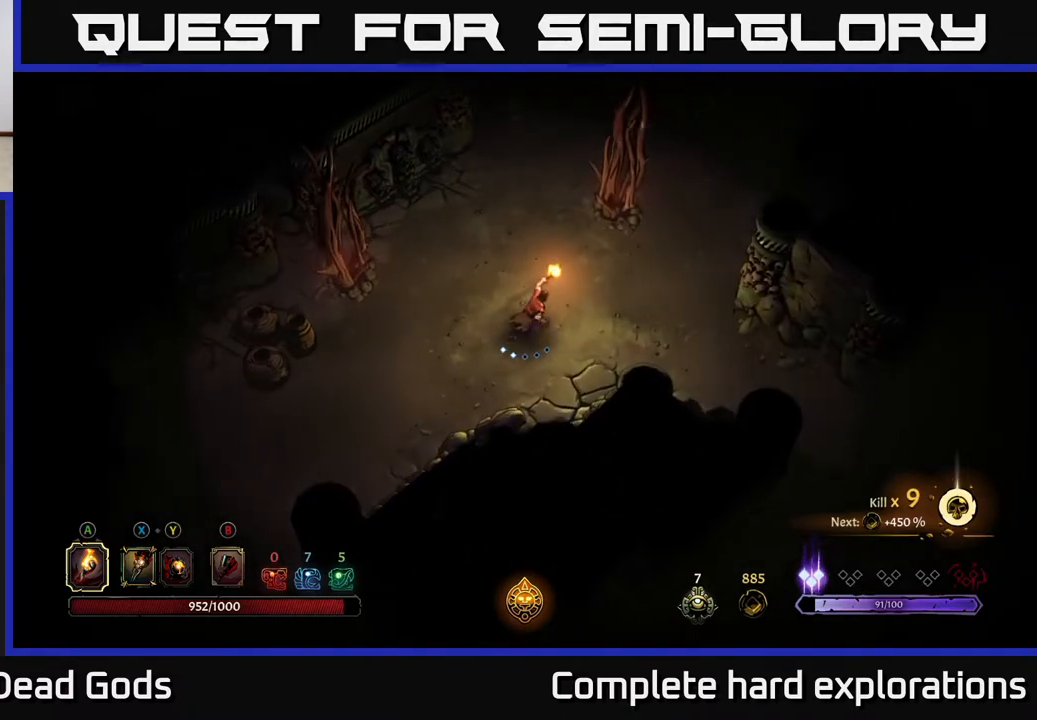
{"buttons": [], "left_stick": "up-right", "right_stick": "center", "events": [[117, "left_stick", "right"], [483, "left_stick", "up-right"]]}
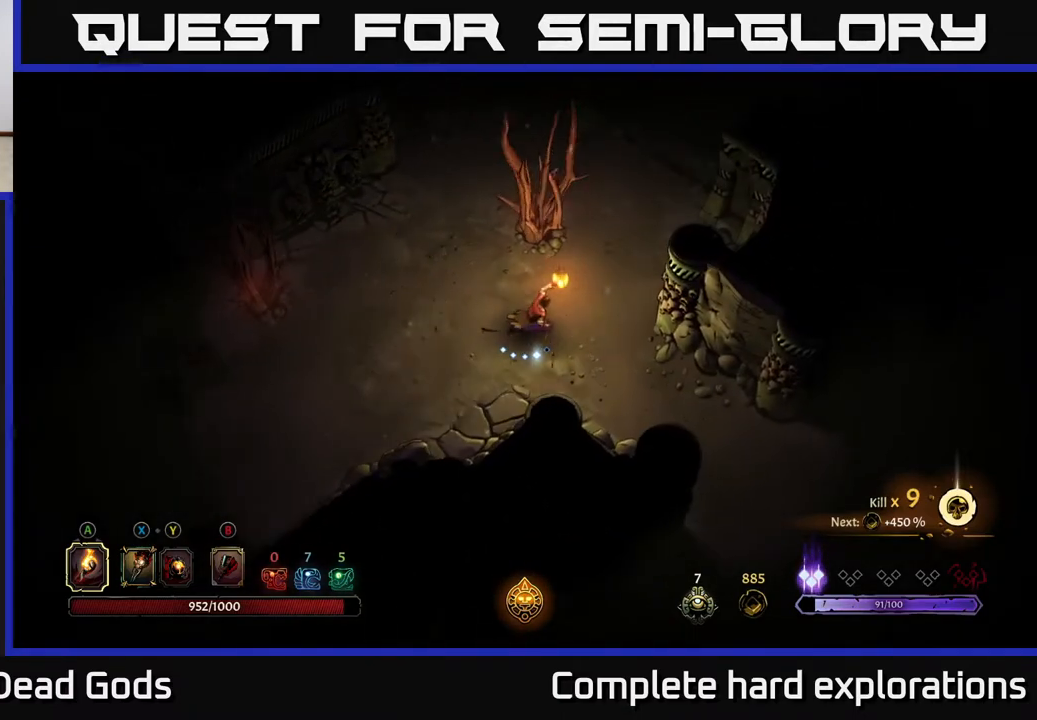
{"buttons": [], "left_stick": "up-right", "right_stick": "center", "events": []}
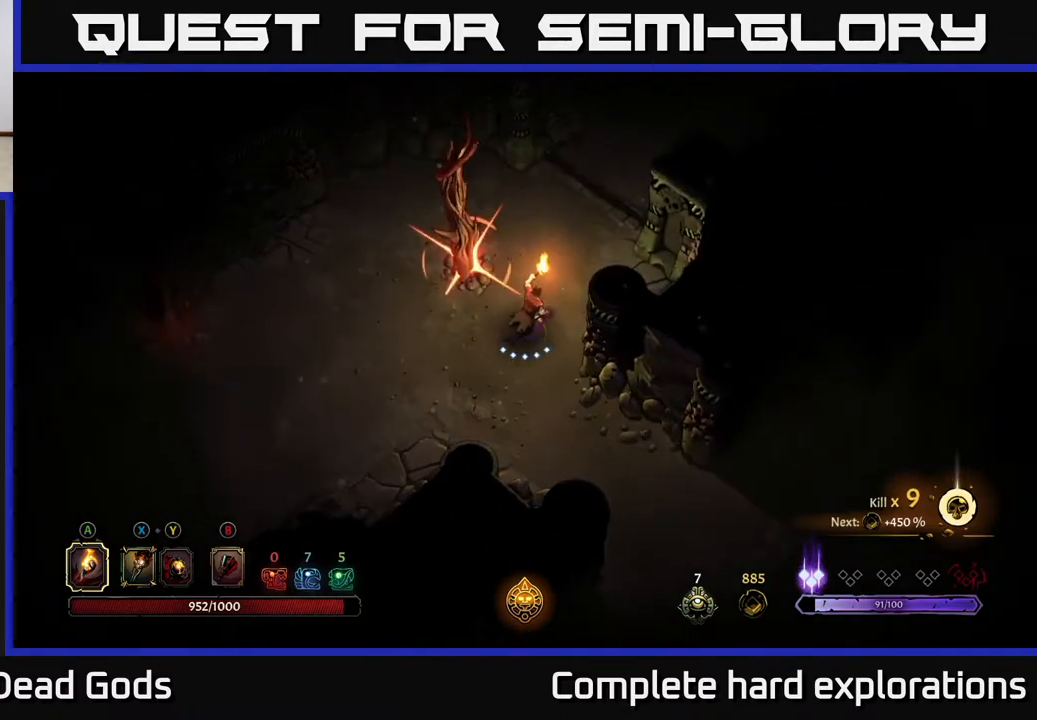
{"buttons": [], "left_stick": "up-right", "right_stick": "center", "events": [[133, "R2", "down"], [433, "R2", "up"]]}
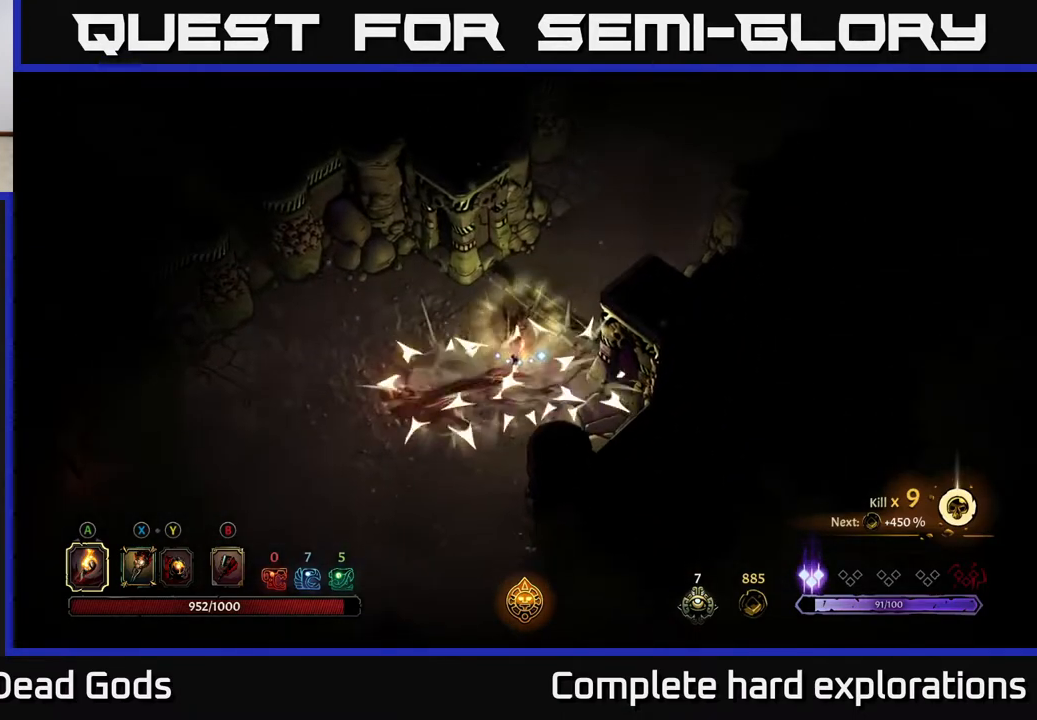
{"buttons": [], "left_stick": "up-right", "right_stick": "center", "events": []}
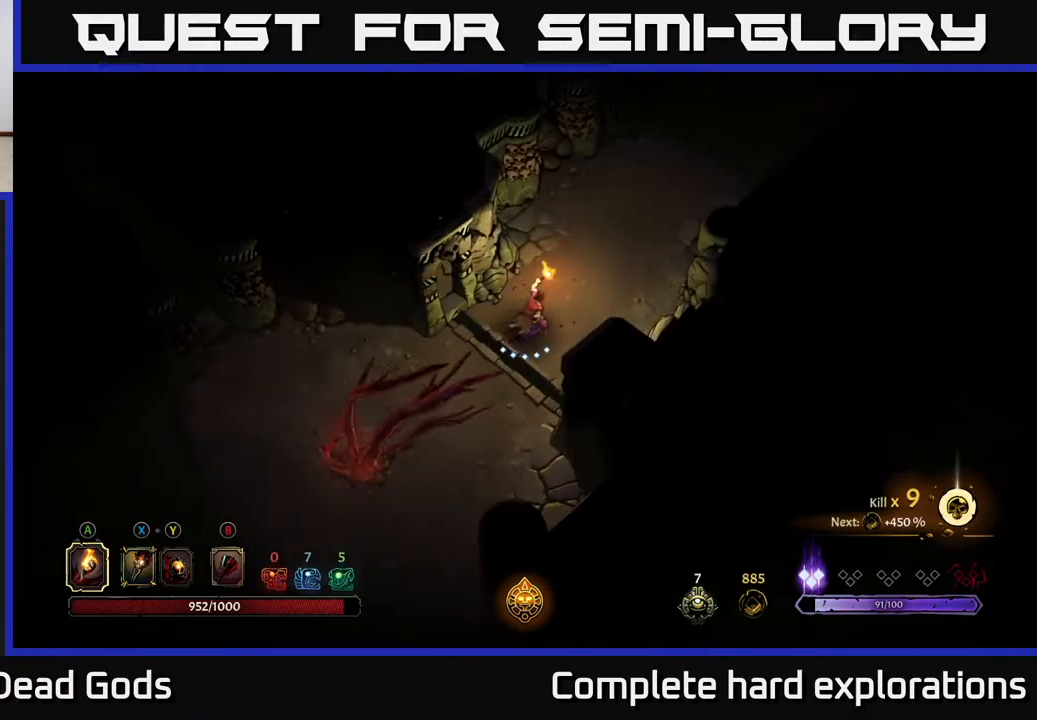
{"buttons": [], "left_stick": "up-right", "right_stick": "center", "events": []}
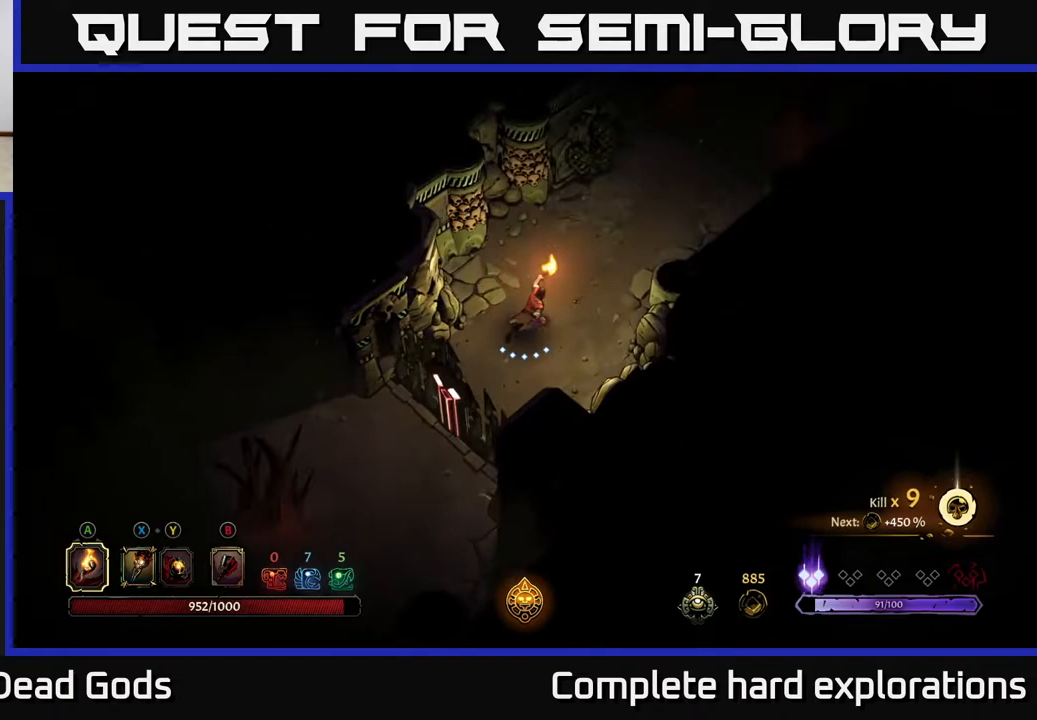
{"buttons": [], "left_stick": "up-right", "right_stick": "center", "events": []}